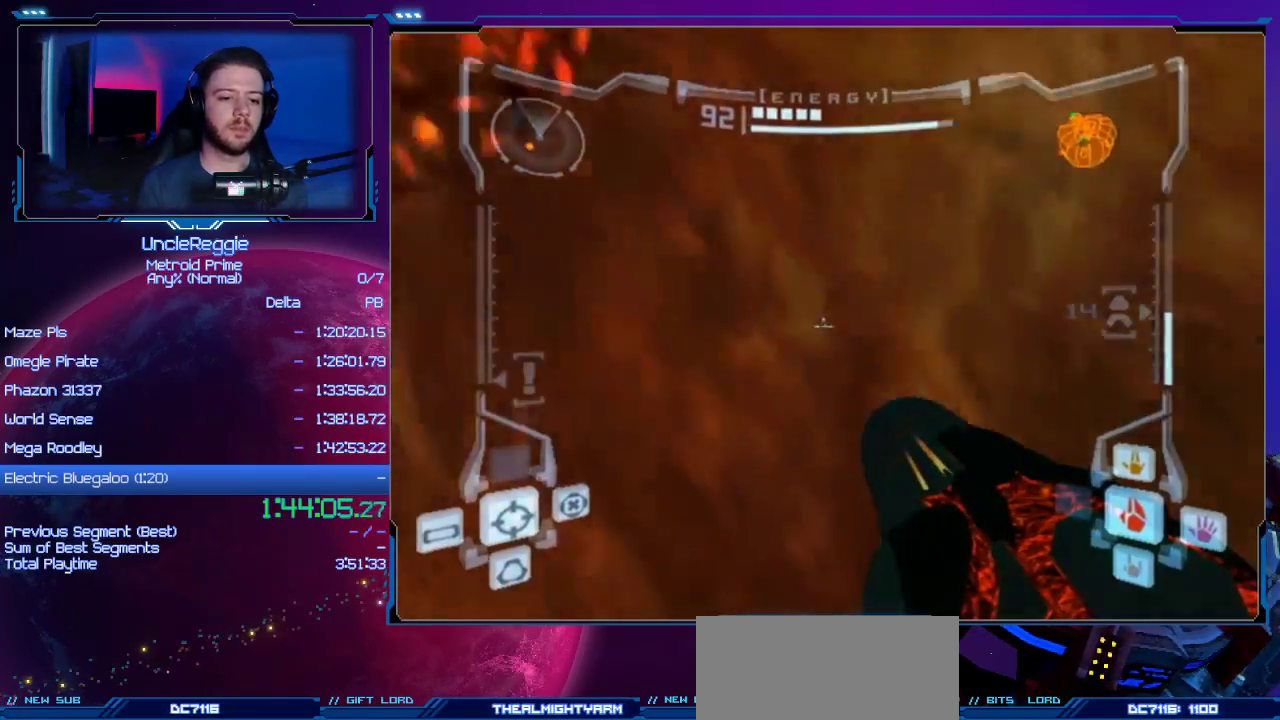
Gameplay with a controller (Nintendo layout); each line is a JSON object with the inputs held at the frame after it. "events" lists button and stick changes between this image and that frame as [ms after this image, input, new state], when the widget could be followed in between. Not read: L3 R3.
{"buttons": ["L1"], "left_stick": "up-left", "right_stick": "center", "events": [[17, "left_stick", "center"], [184, "B", "down"], [484, "B", "up"], [484, "left_stick", "up-left"]]}
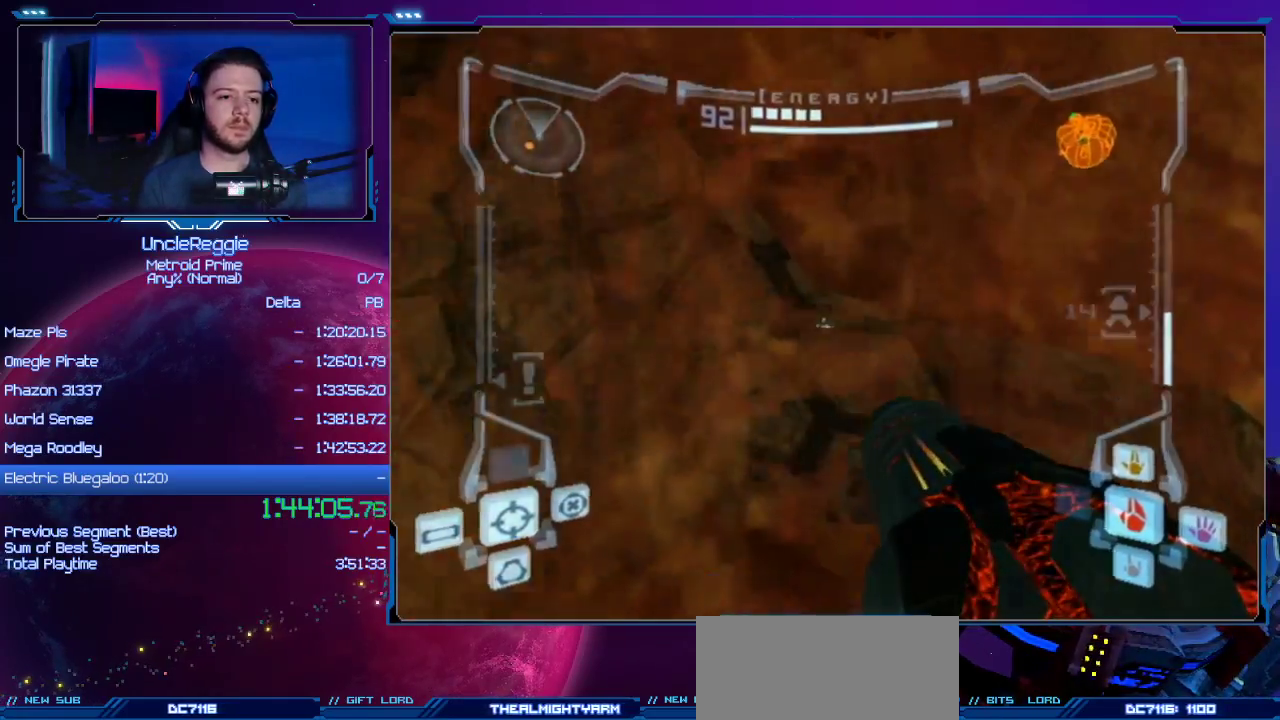
{"buttons": ["B", "L1"], "left_stick": "center", "right_stick": "center", "events": [[83, "left_stick", "left"], [333, "left_stick", "center"], [483, "B", "down"]]}
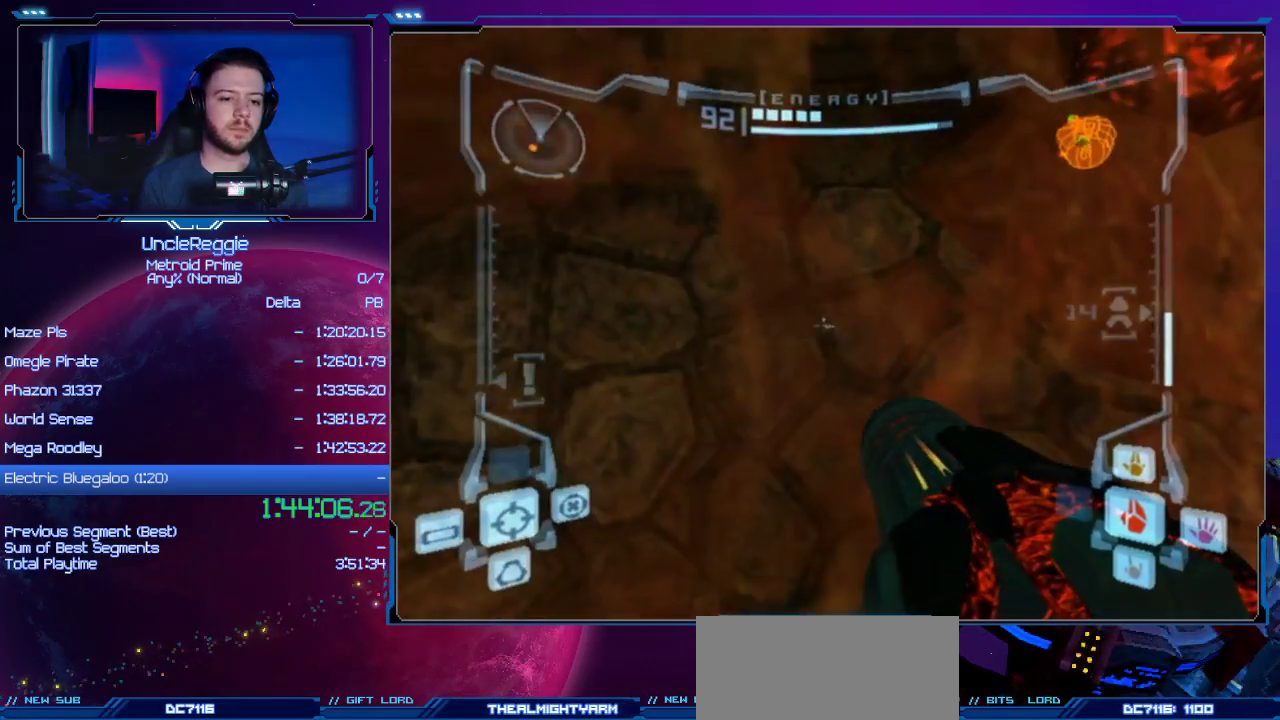
{"buttons": ["B", "L1"], "left_stick": "up-right", "right_stick": "center", "events": [[50, "left_stick", "right"], [117, "left_stick", "up-right"], [150, "B", "up"], [434, "B", "down"]]}
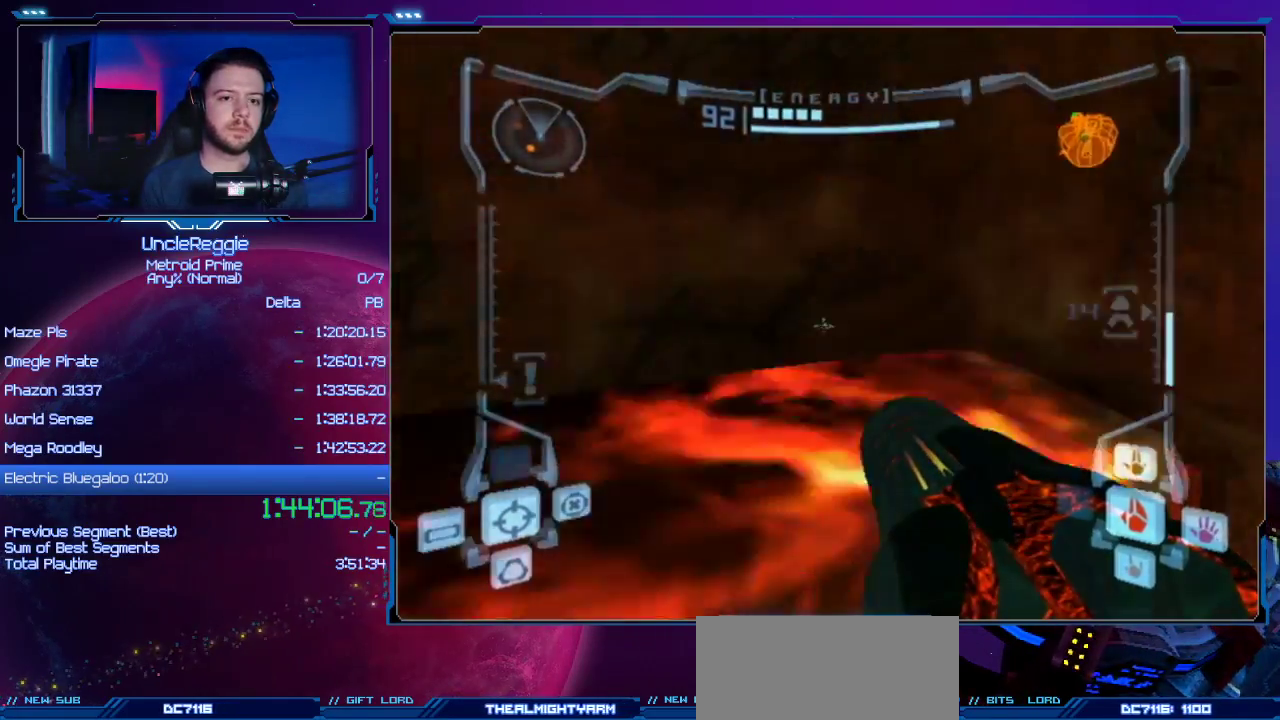
{"buttons": [], "left_stick": "left", "right_stick": "center", "events": [[16, "left_stick", "center"], [83, "B", "up"], [233, "left_stick", "up-left"], [333, "left_stick", "center"], [450, "L1", "up"], [483, "left_stick", "left"]]}
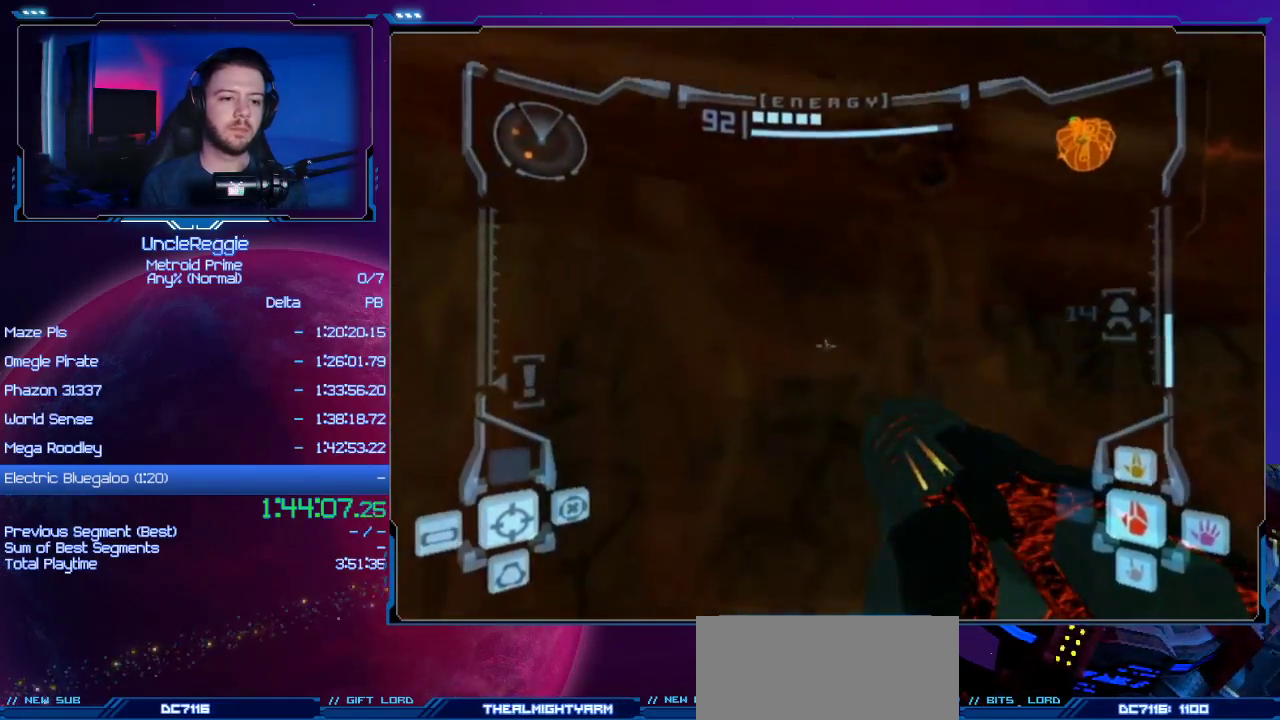
{"buttons": ["B", "L1"], "left_stick": "up", "right_stick": "center", "events": [[400, "L1", "down"], [434, "B", "down"], [434, "left_stick", "up"]]}
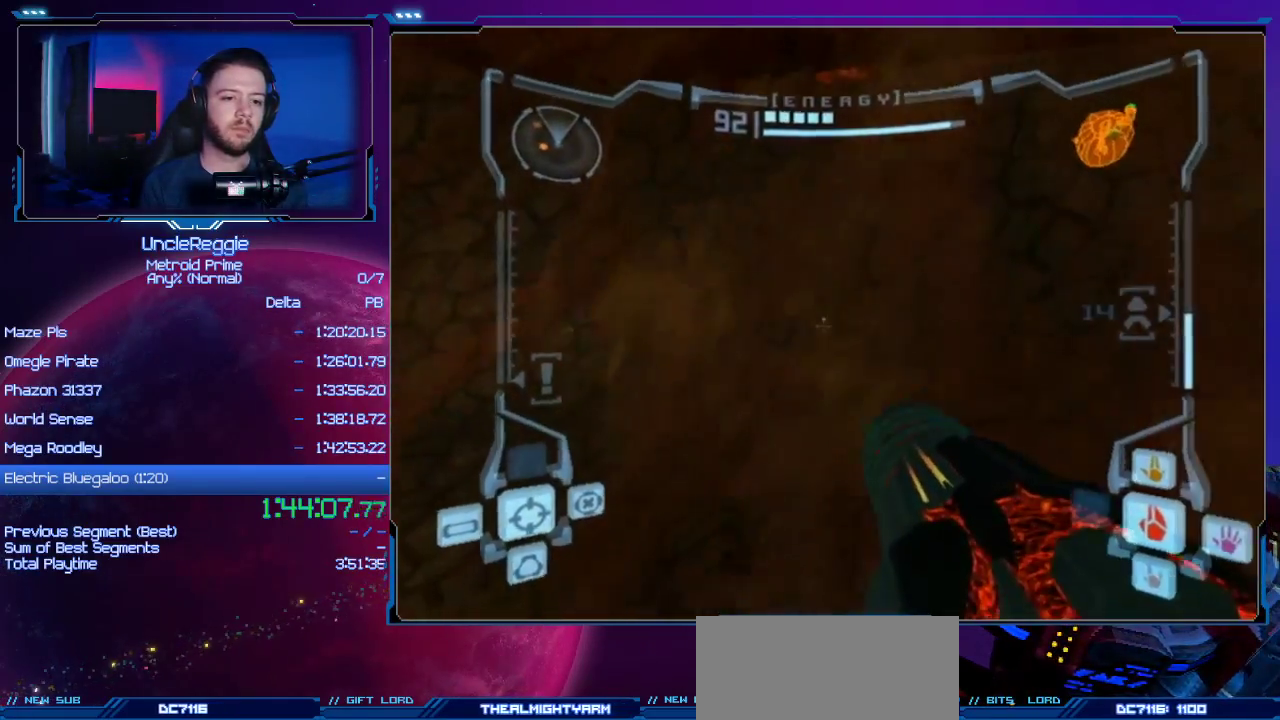
{"buttons": ["B", "L1"], "left_stick": "up", "right_stick": "center", "events": [[83, "B", "up"], [333, "B", "down"]]}
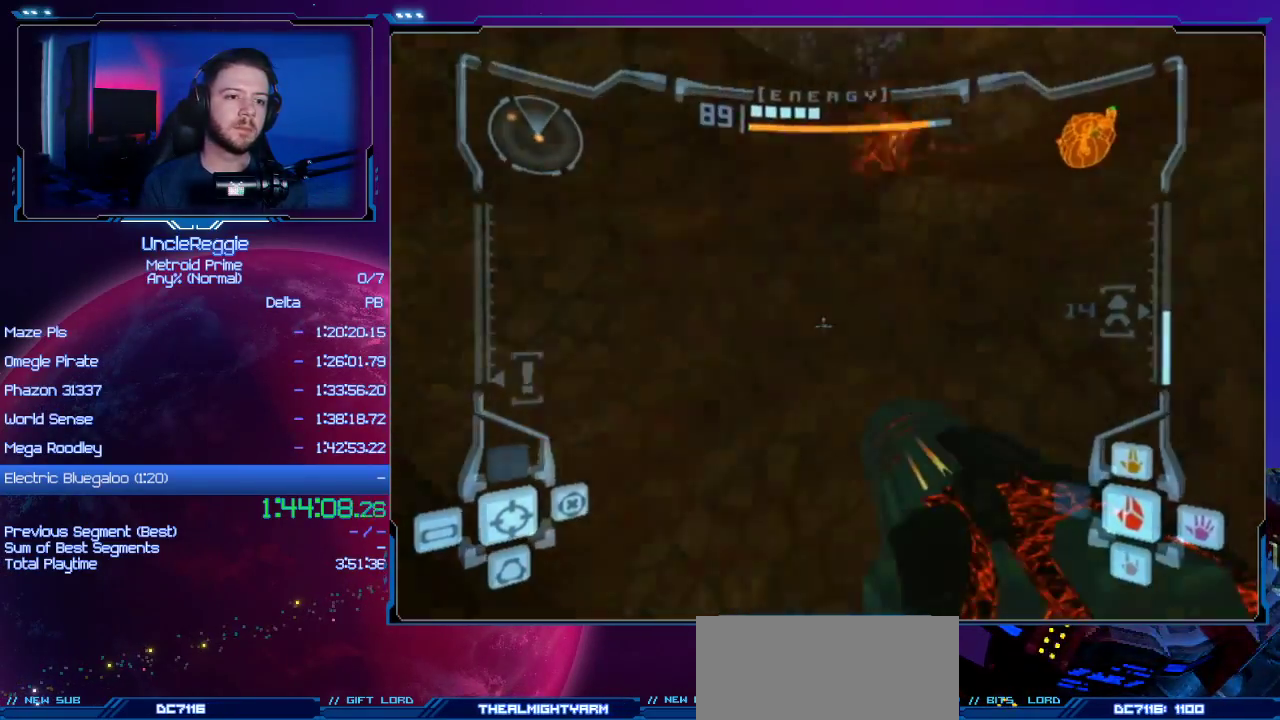
{"buttons": [], "left_stick": "up-left", "right_stick": "center", "events": [[17, "B", "up"], [83, "L1", "up"], [484, "left_stick", "up-left"]]}
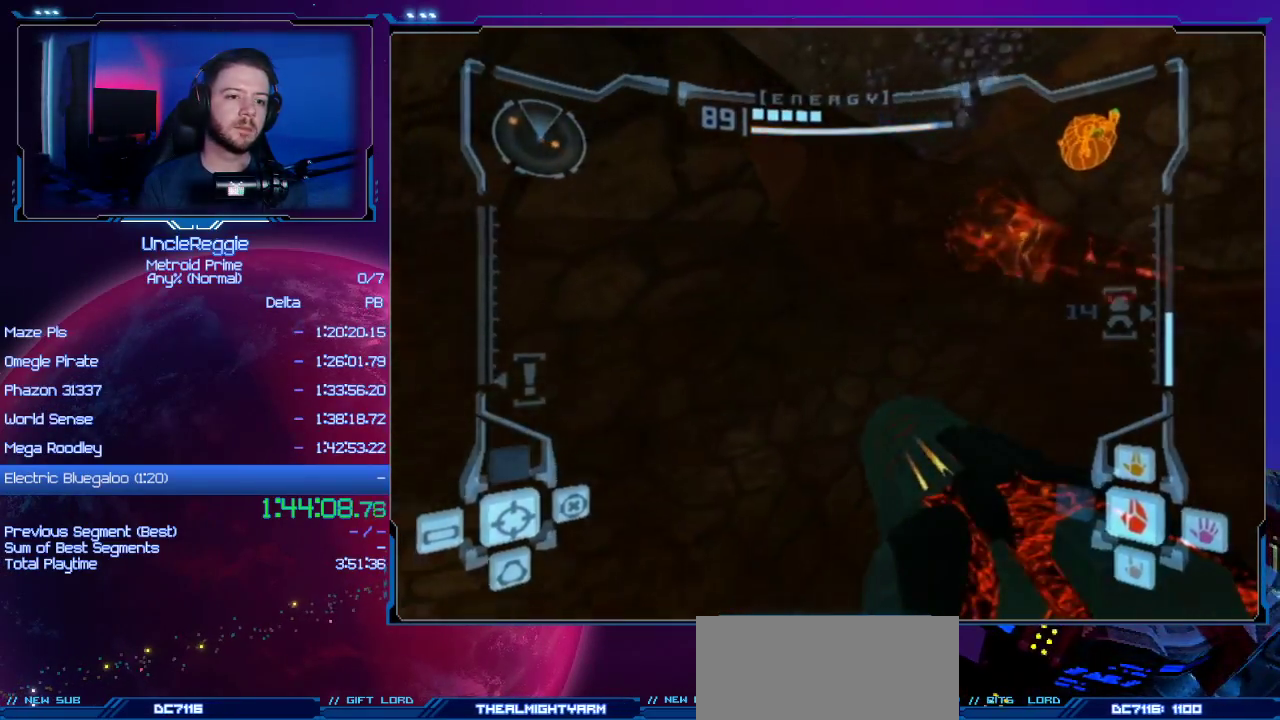
{"buttons": ["L1"], "left_stick": "right", "right_stick": "center", "events": [[16, "left_stick", "left"], [216, "left_stick", "center"], [250, "L1", "down"], [300, "left_stick", "right"]]}
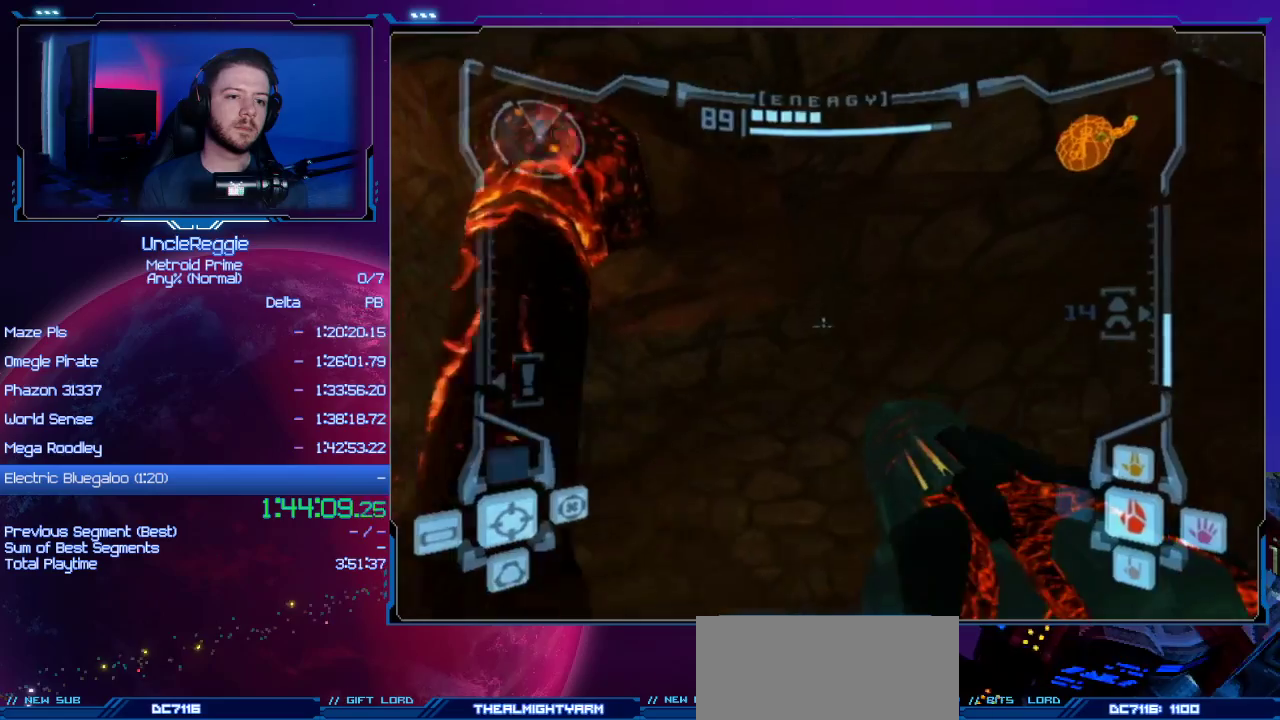
{"buttons": ["L1"], "left_stick": "up-right", "right_stick": "center", "events": [[117, "left_stick", "up-right"], [300, "B", "down"], [451, "B", "up"]]}
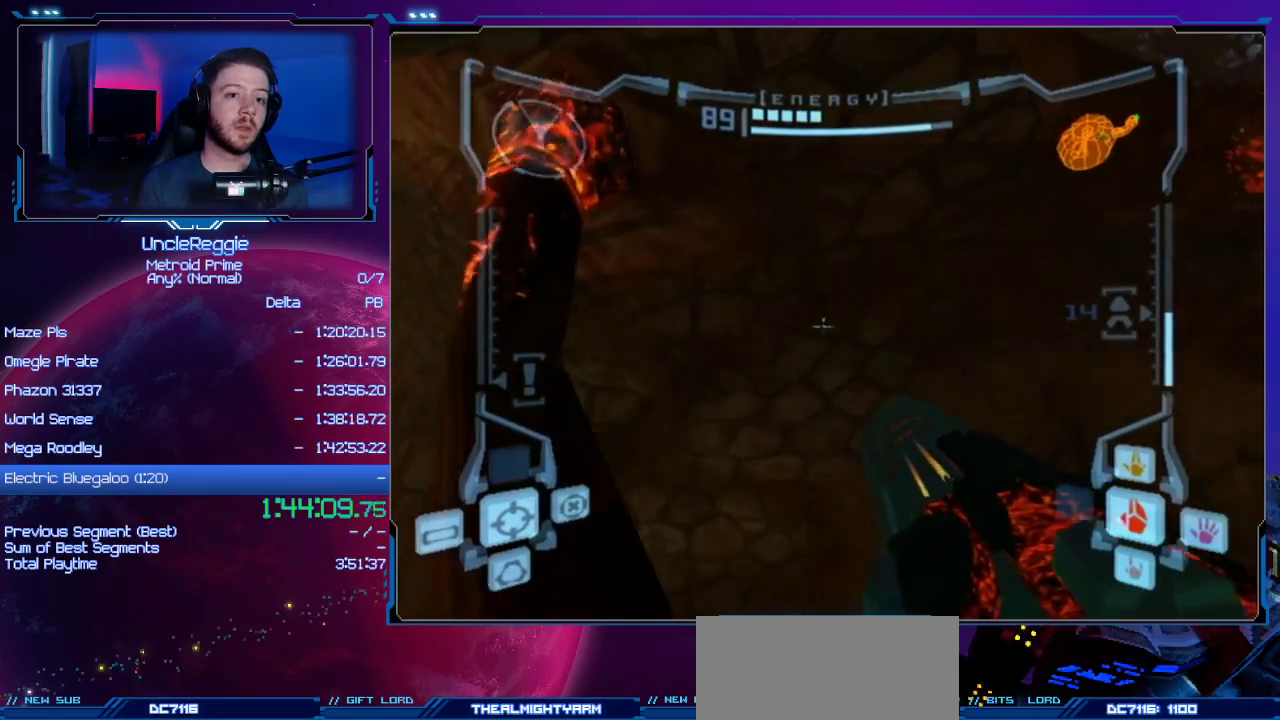
{"buttons": ["L1"], "left_stick": "up-right", "right_stick": "center", "events": [[183, "B", "down"], [367, "B", "up"]]}
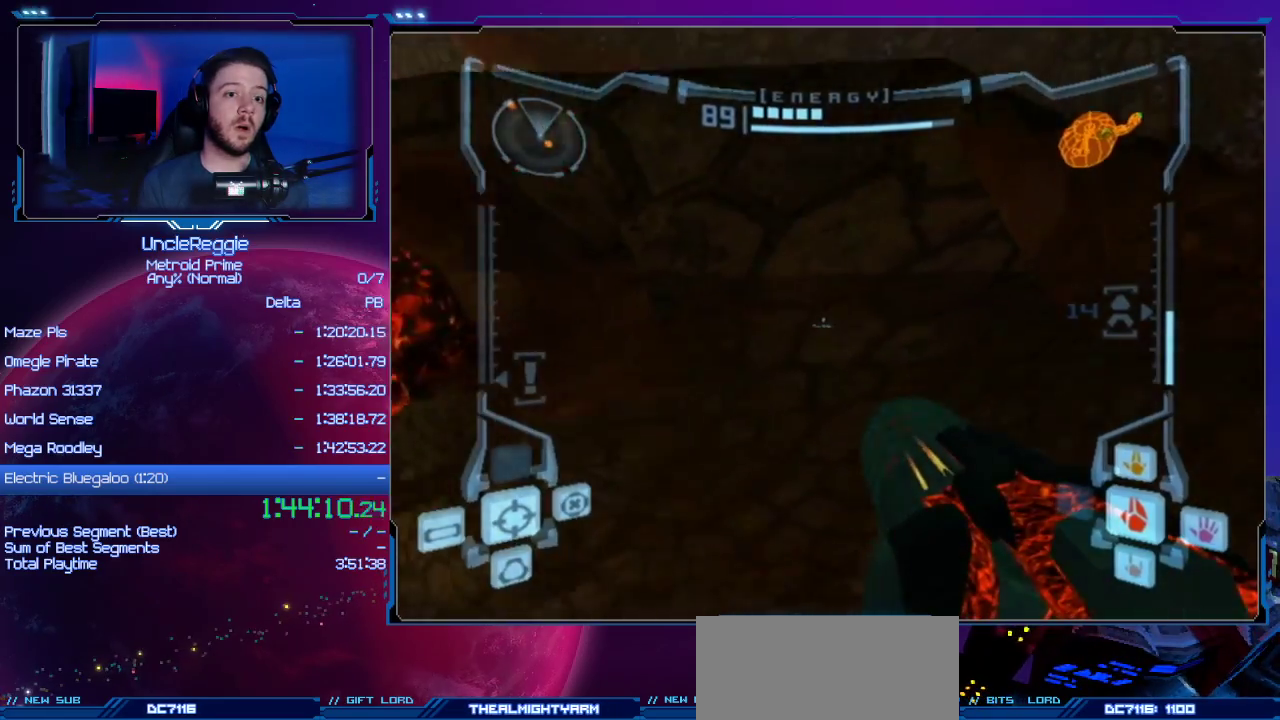
{"buttons": [], "left_stick": "left", "right_stick": "center", "events": [[201, "B", "down"], [284, "L1", "up"], [317, "B", "up"], [384, "left_stick", "up-left"], [484, "left_stick", "left"]]}
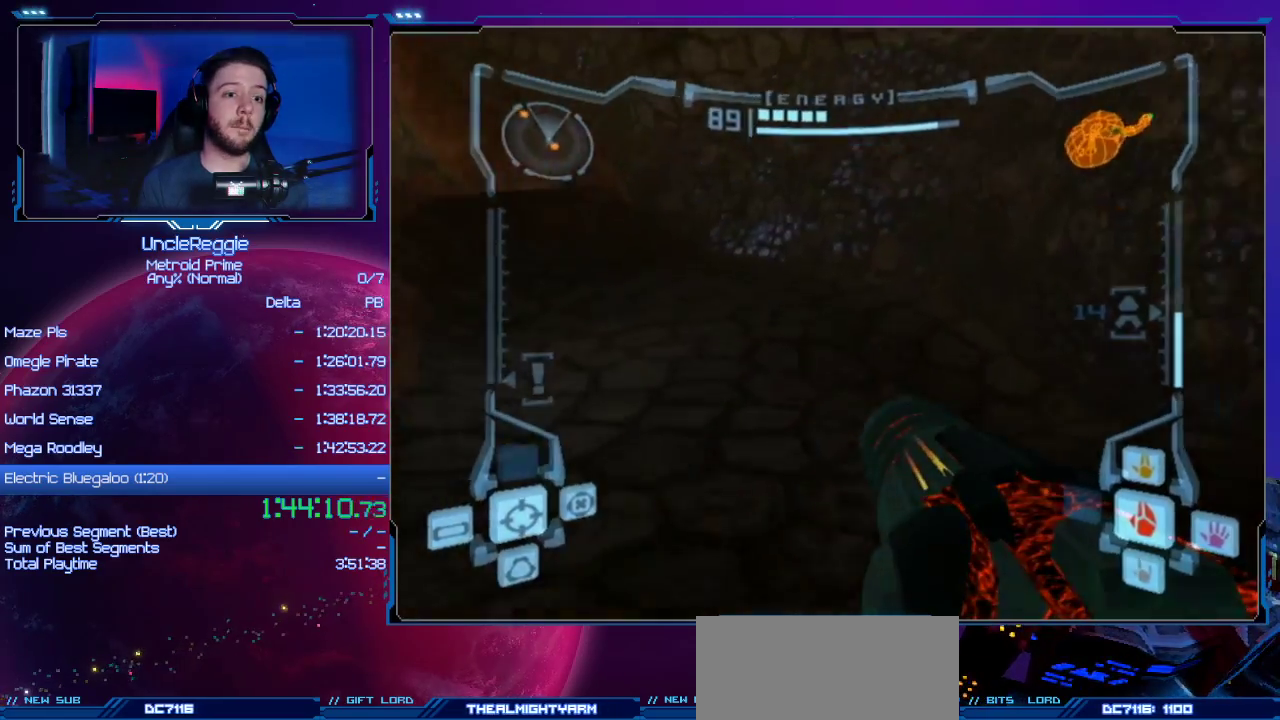
{"buttons": ["L1"], "left_stick": "up", "right_stick": "center", "events": [[434, "L1", "down"], [467, "left_stick", "up"]]}
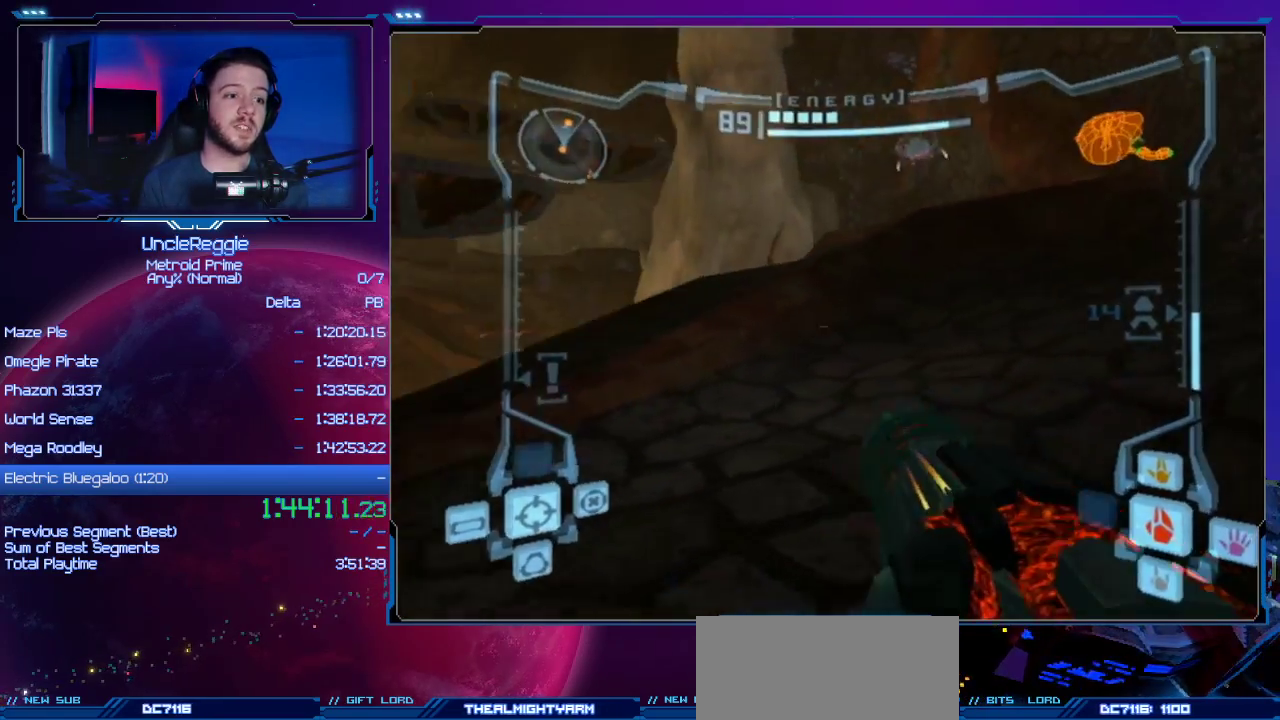
{"buttons": [], "left_stick": "up-left", "right_stick": "center", "events": [[201, "B", "down"], [284, "L1", "up"], [284, "left_stick", "up-left"], [351, "B", "up"]]}
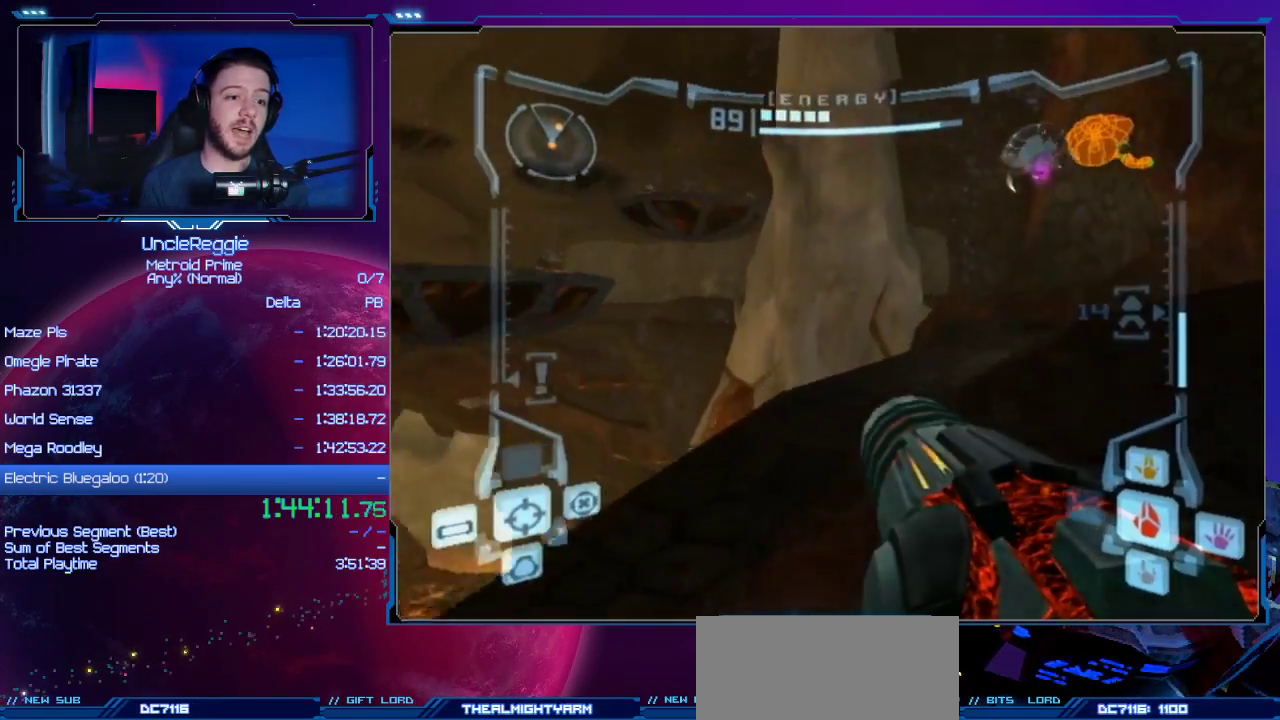
{"buttons": ["L1"], "left_stick": "up", "right_stick": "center", "events": [[200, "L1", "down"], [384, "left_stick", "up"]]}
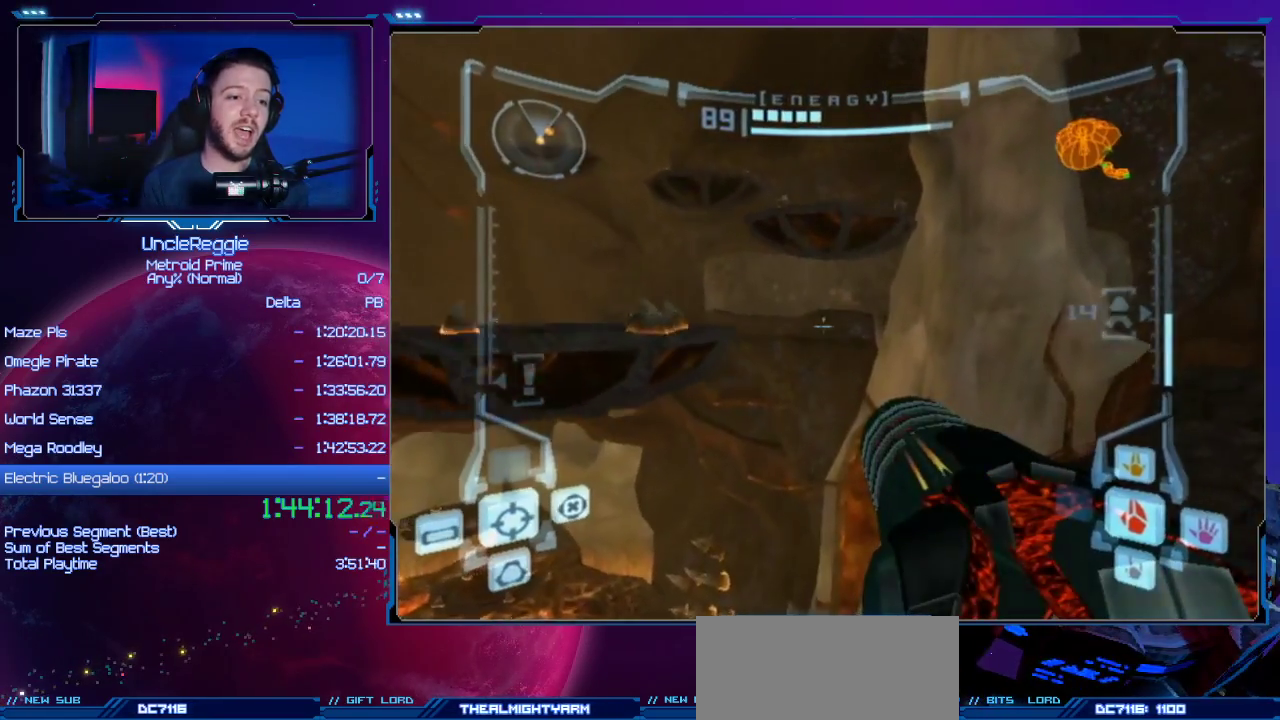
{"buttons": ["L1"], "left_stick": "up-left", "right_stick": "center", "events": [[284, "B", "down"], [351, "left_stick", "up-left"], [434, "B", "up"]]}
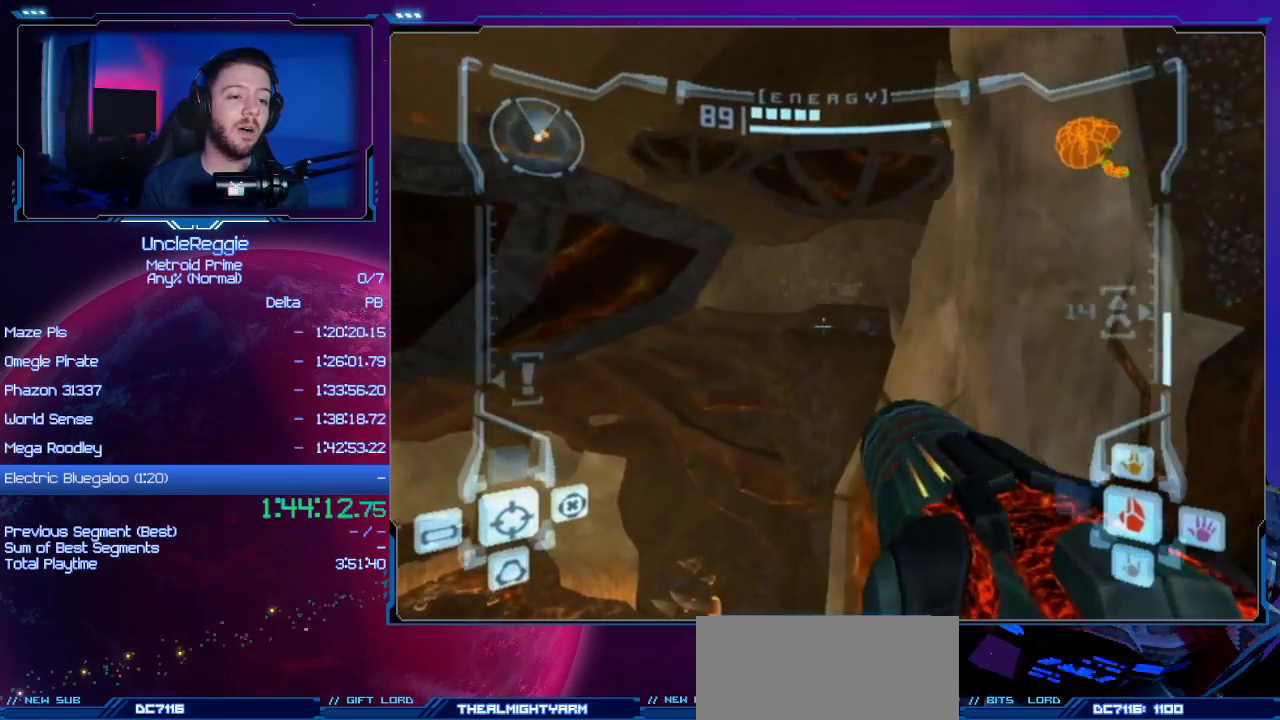
{"buttons": ["L1"], "left_stick": "up-left", "right_stick": "center", "events": [[100, "B", "down"], [250, "B", "up"]]}
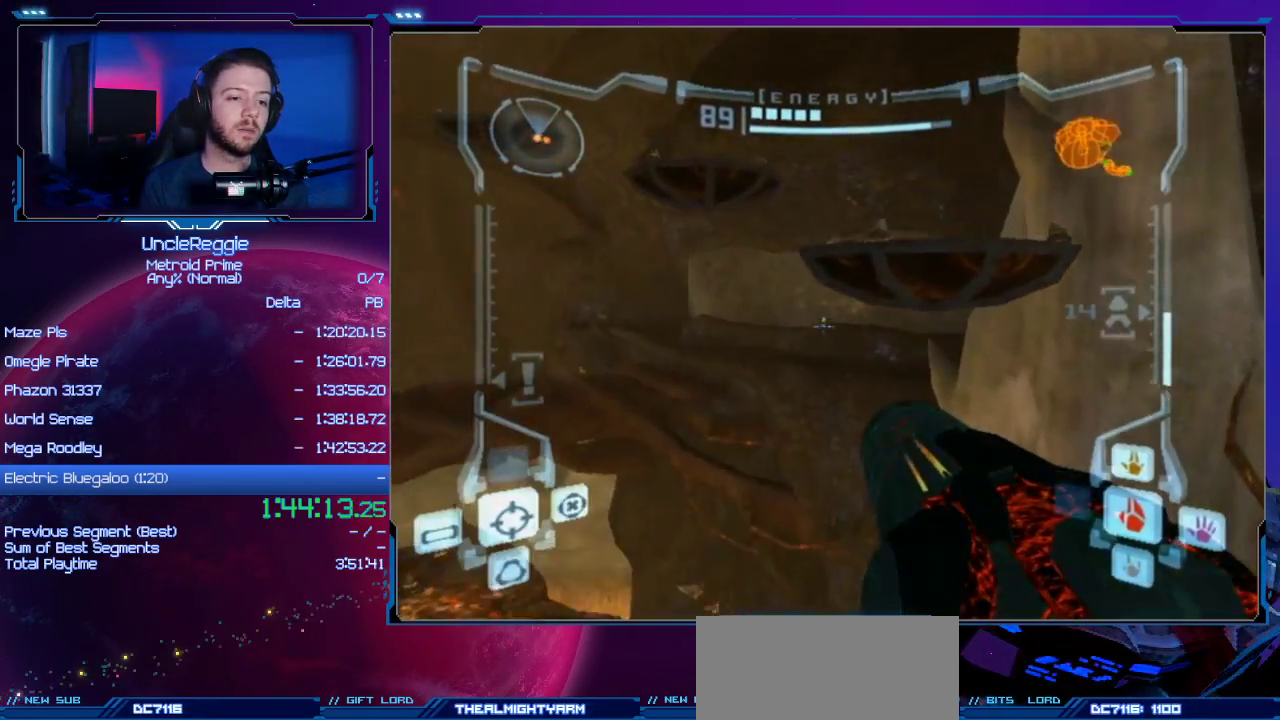
{"buttons": ["L1"], "left_stick": "down", "right_stick": "center", "events": [[351, "left_stick", "center"], [451, "left_stick", "down"]]}
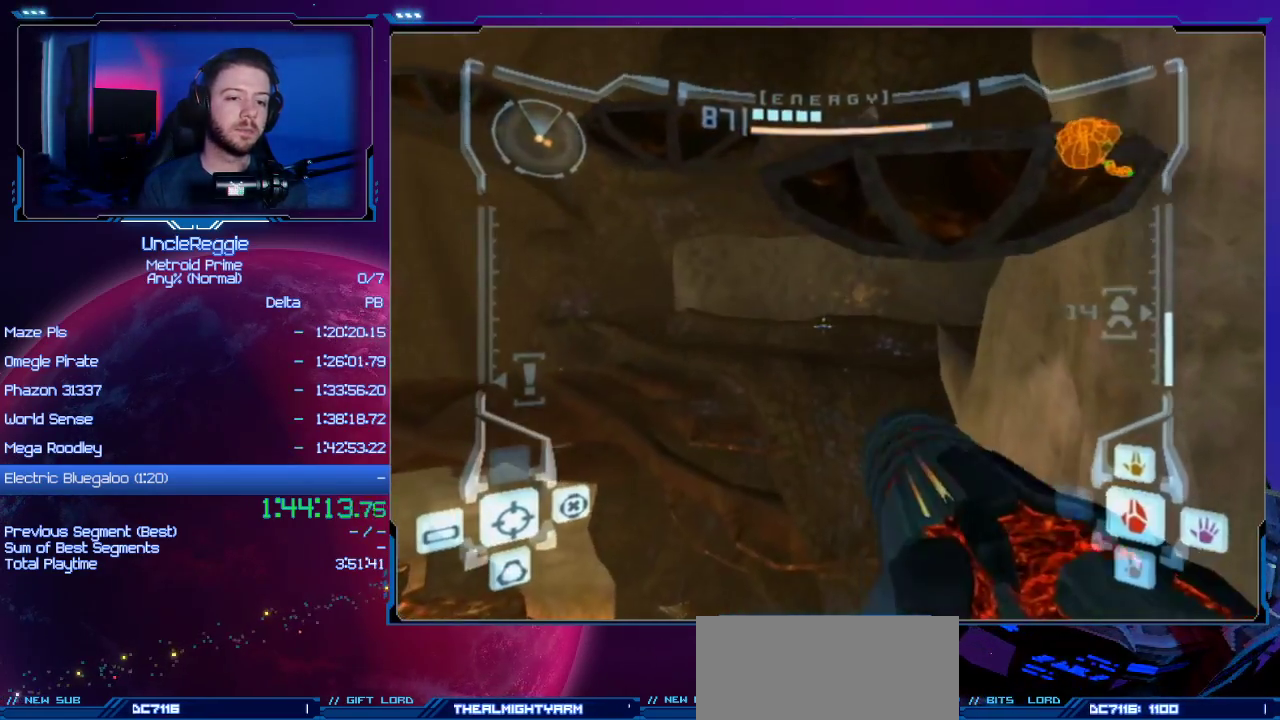
{"buttons": ["L1"], "left_stick": "up-right", "right_stick": "center", "events": [[133, "B", "down"], [284, "left_stick", "center"], [334, "B", "up"], [334, "left_stick", "up-right"]]}
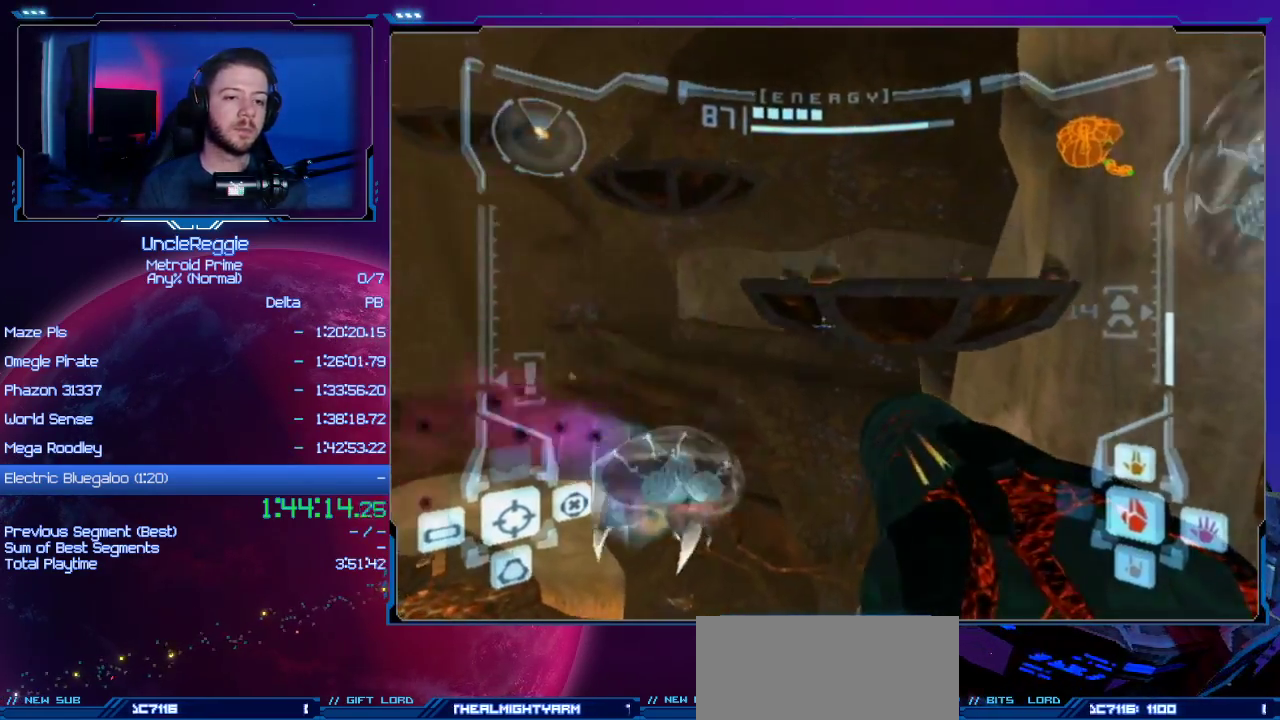
{"buttons": ["B", "L1"], "left_stick": "up-right", "right_stick": "center", "events": [[100, "L1", "up"], [117, "left_stick", "up"], [217, "left_stick", "up-left"], [401, "left_stick", "up-right"], [434, "L1", "down"], [468, "B", "down"]]}
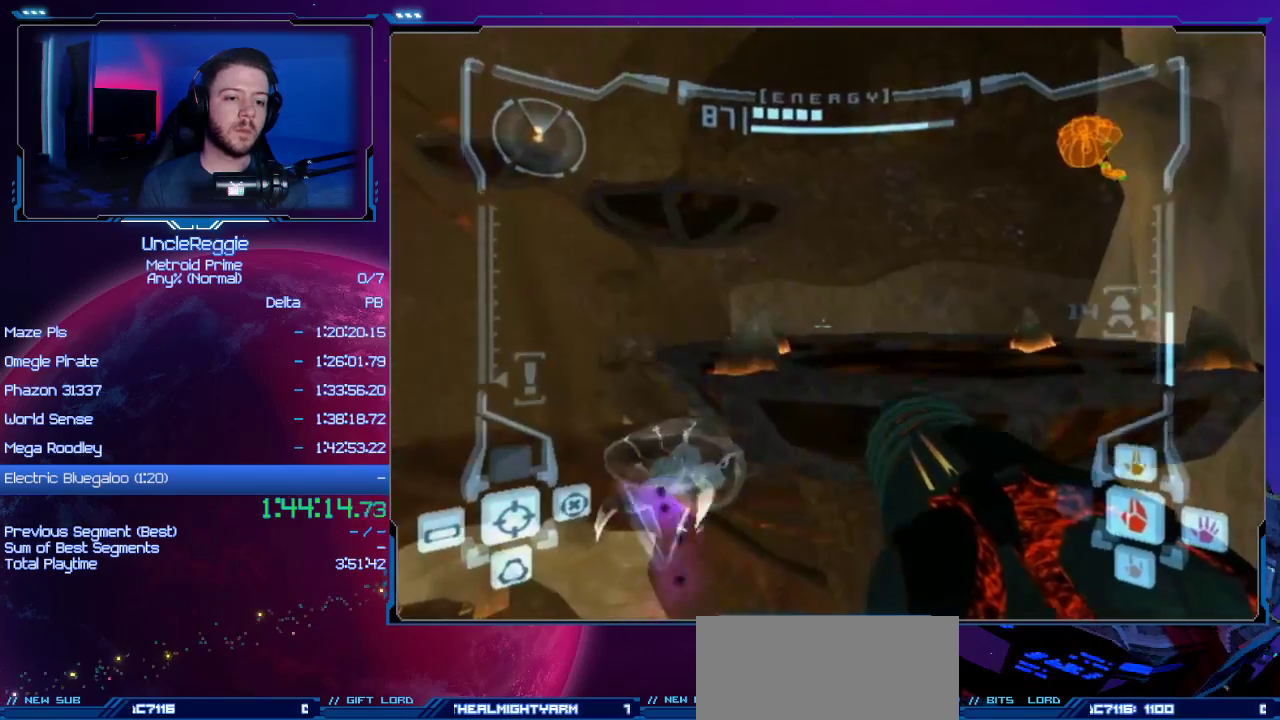
{"buttons": [], "left_stick": "left", "right_stick": "center", "events": [[150, "B", "up"], [183, "L1", "up"], [233, "left_stick", "up-left"], [334, "left_stick", "left"]]}
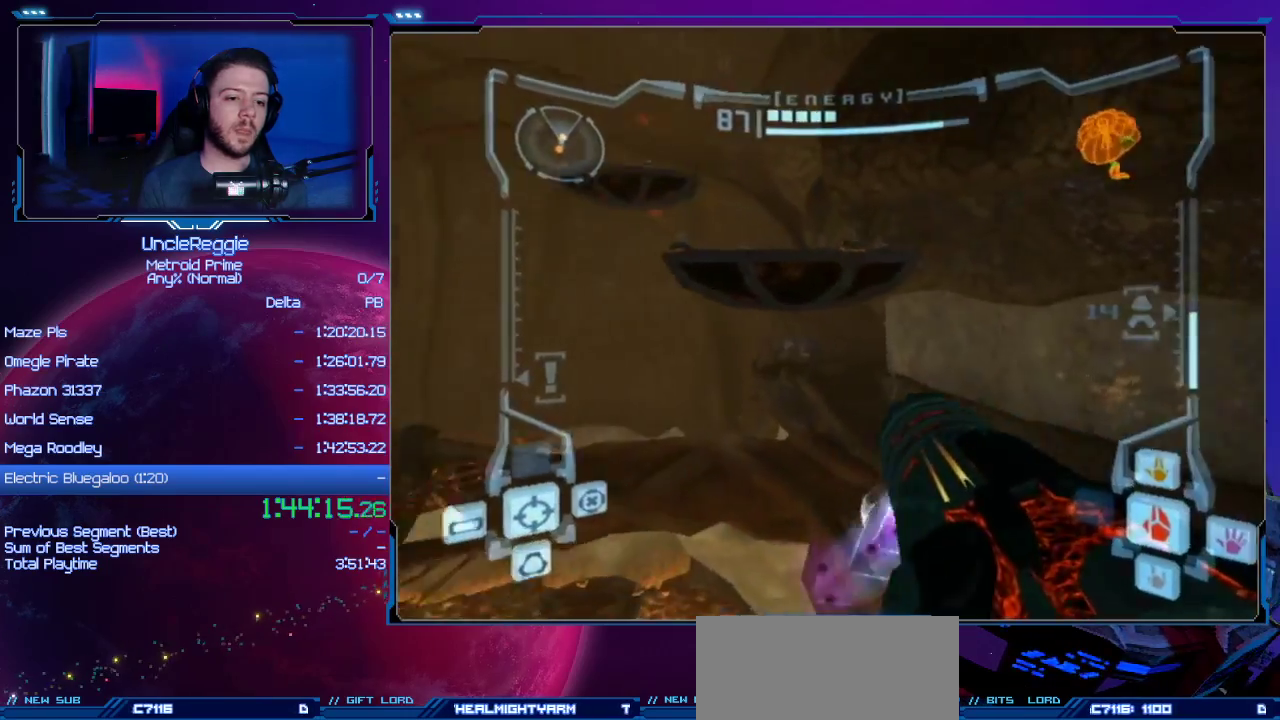
{"buttons": ["B"], "left_stick": "up-right", "right_stick": "center", "events": [[117, "L1", "down"], [117, "left_stick", "up-right"], [434, "B", "down"], [484, "L1", "up"]]}
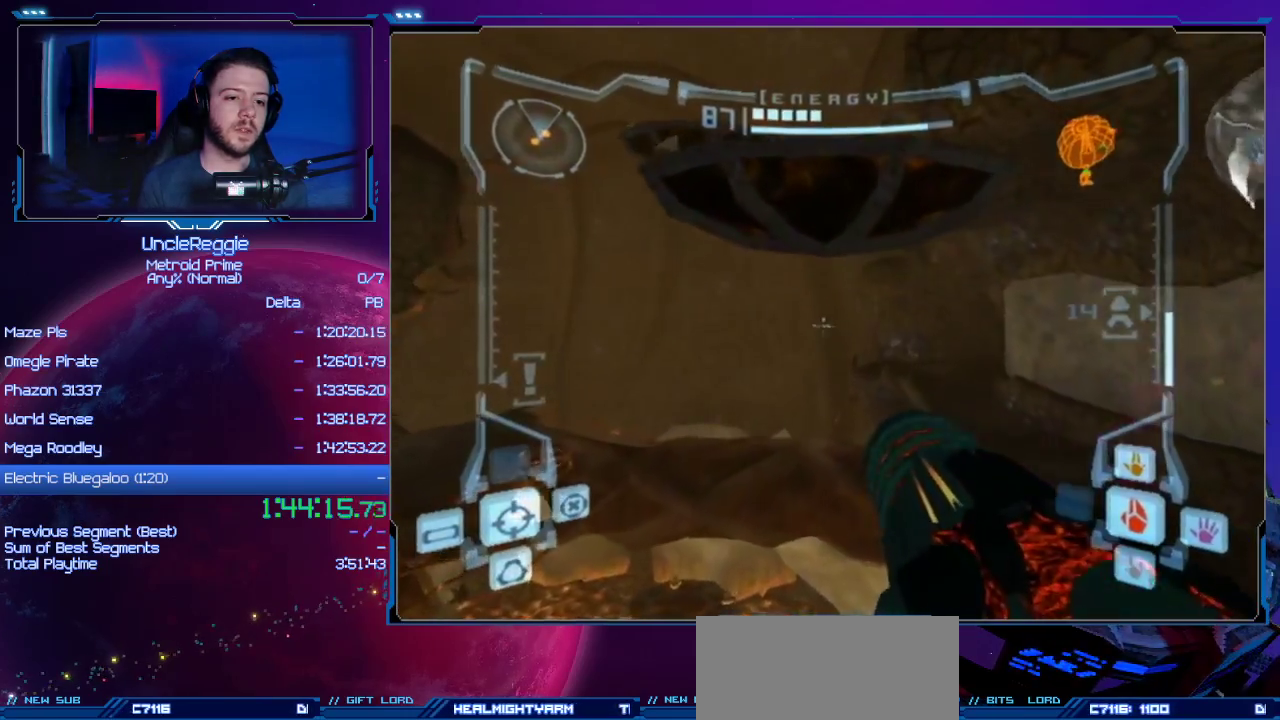
{"buttons": ["L1"], "left_stick": "up-right", "right_stick": "center", "events": [[33, "left_stick", "up-left"], [67, "B", "up"], [267, "L1", "down"], [334, "left_stick", "up-right"], [367, "B", "down"], [500, "B", "up"]]}
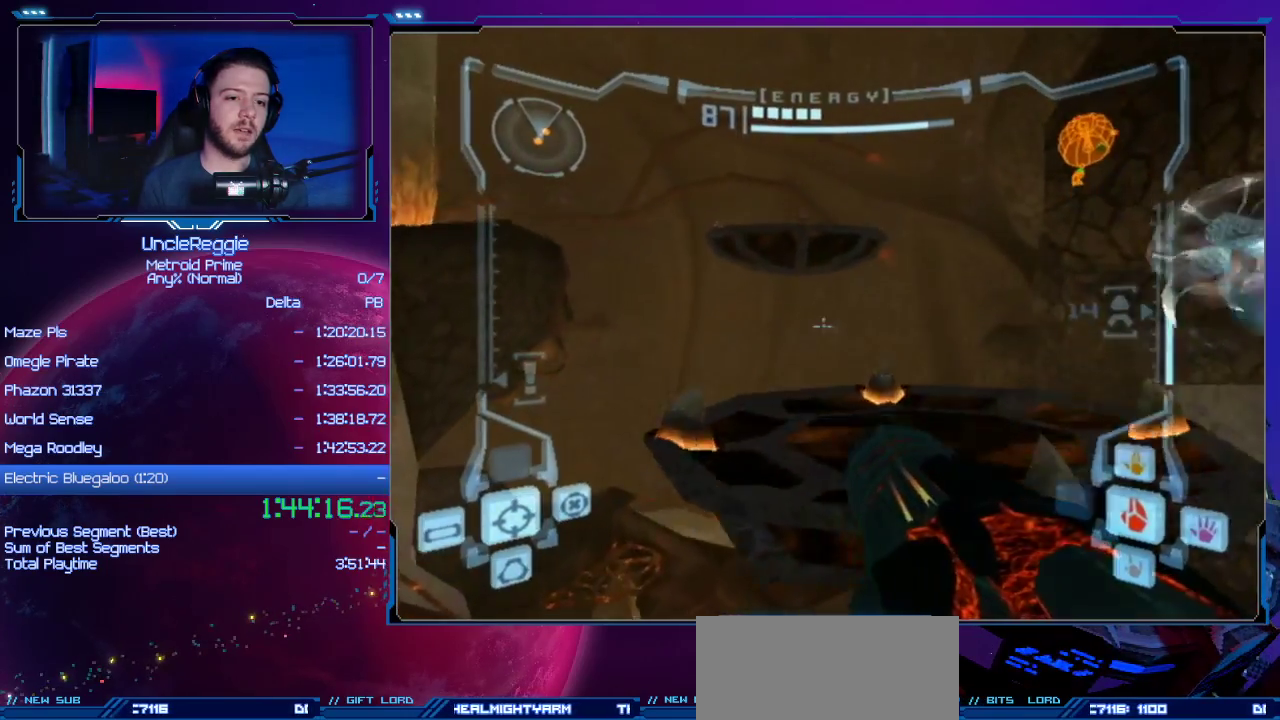
{"buttons": [], "left_stick": "up-left", "right_stick": "center", "events": [[84, "L1", "up"], [151, "left_stick", "up-left"]]}
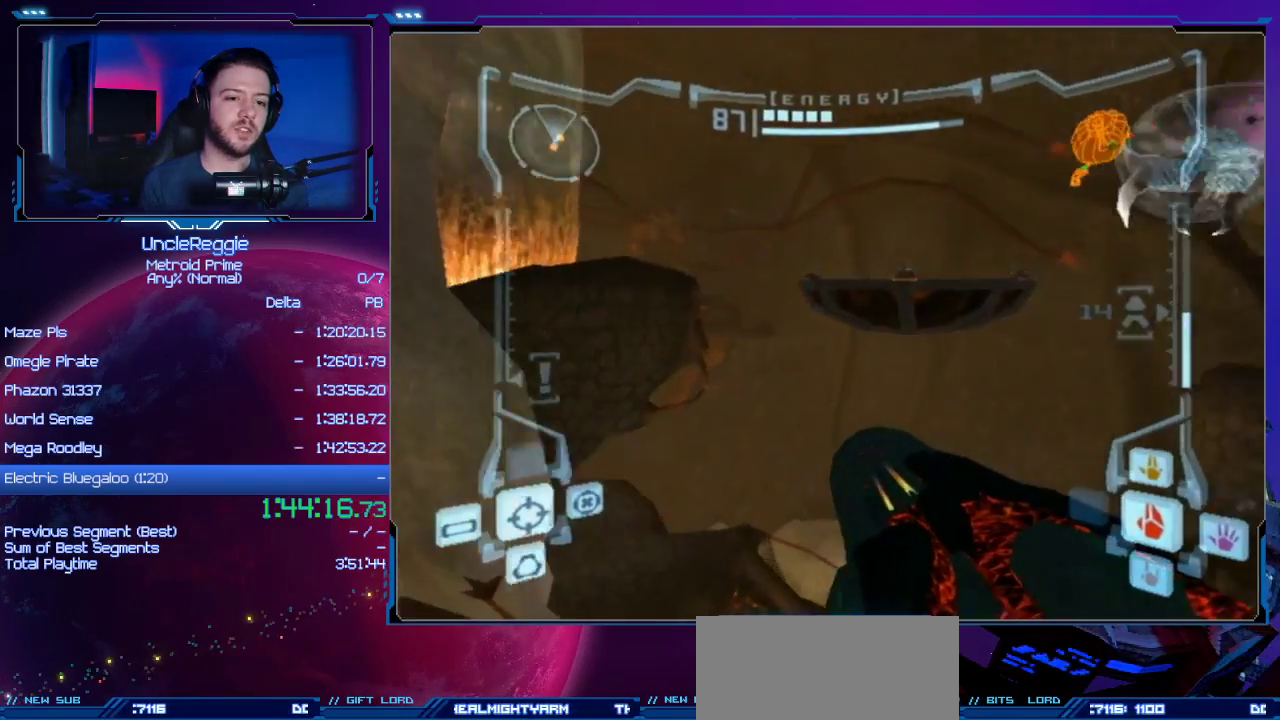
{"buttons": [], "left_stick": "up-right", "right_stick": "center", "events": [[50, "left_stick", "up-right"], [117, "L1", "down"], [217, "left_stick", "up"], [334, "B", "down"], [334, "left_stick", "up-right"], [484, "B", "up"], [484, "L1", "up"]]}
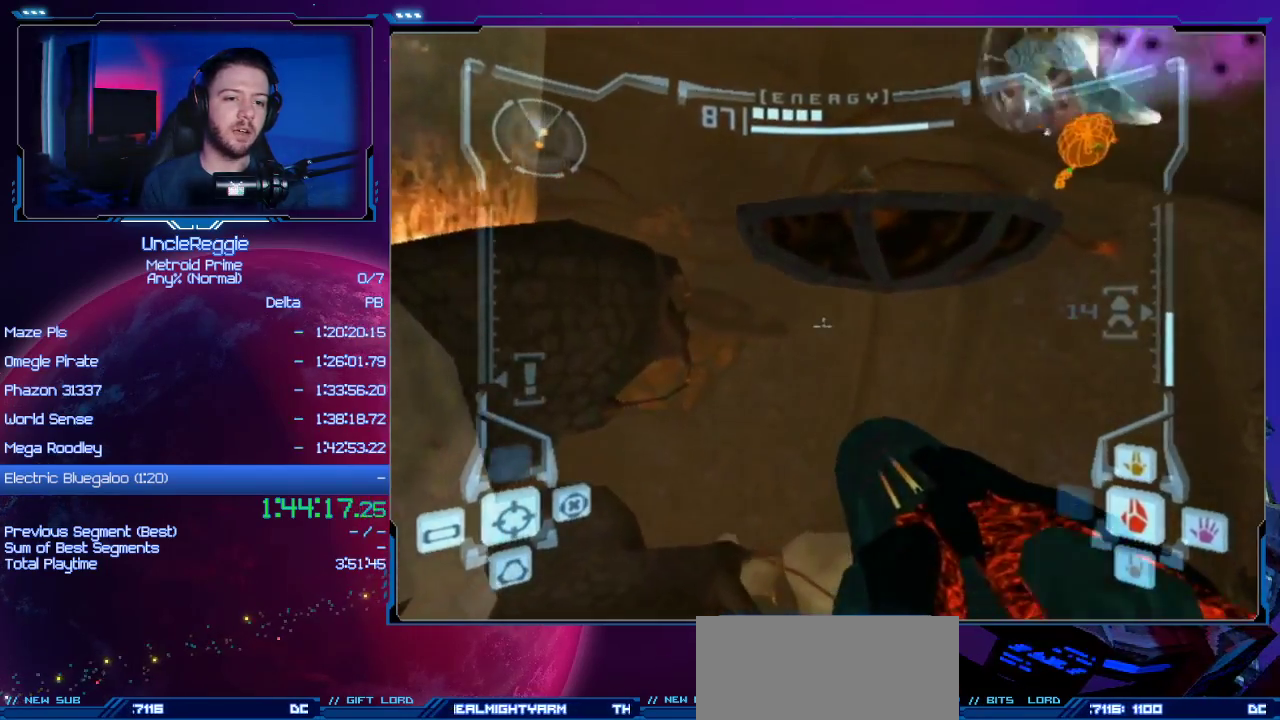
{"buttons": ["A", "B"], "left_stick": "up-left", "right_stick": "center", "events": [[84, "A", "down"], [151, "left_stick", "up"], [301, "R1", "down"], [334, "R1", "up"], [334, "left_stick", "up-left"], [501, "B", "down"]]}
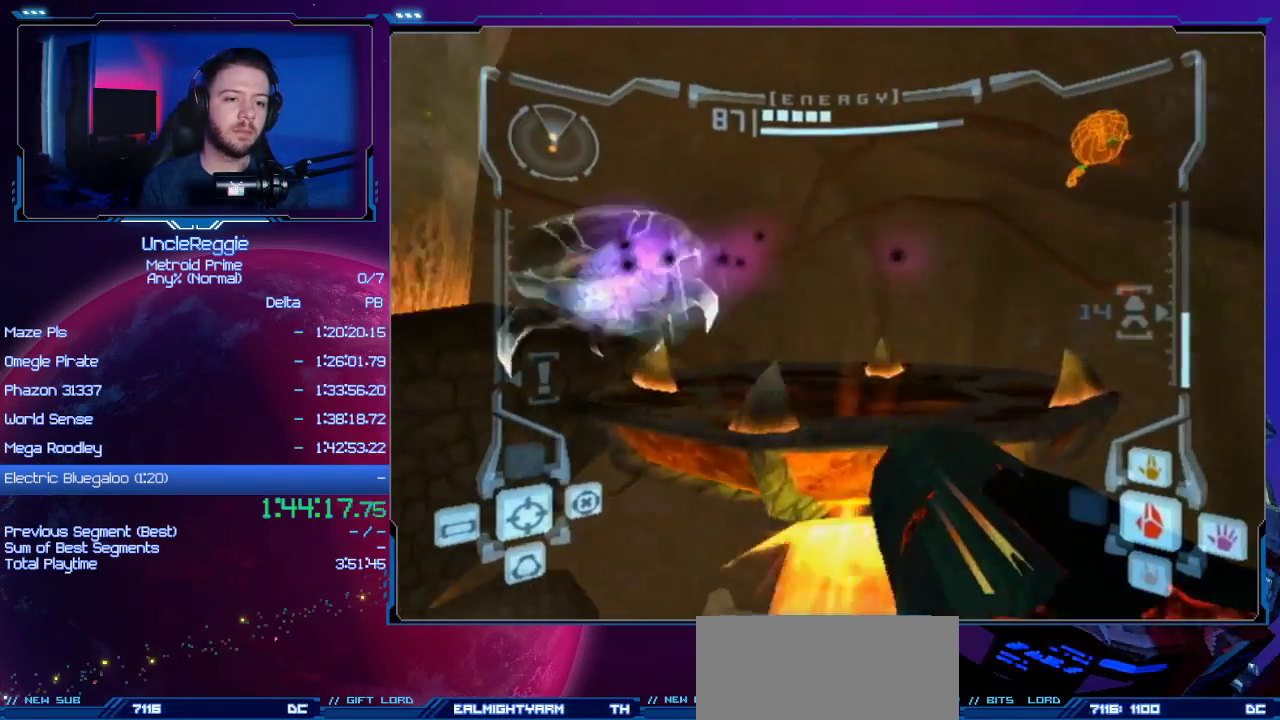
{"buttons": ["A", "L1"], "left_stick": "up", "right_stick": "center", "events": [[83, "left_stick", "up"], [117, "B", "up"], [334, "L1", "down"]]}
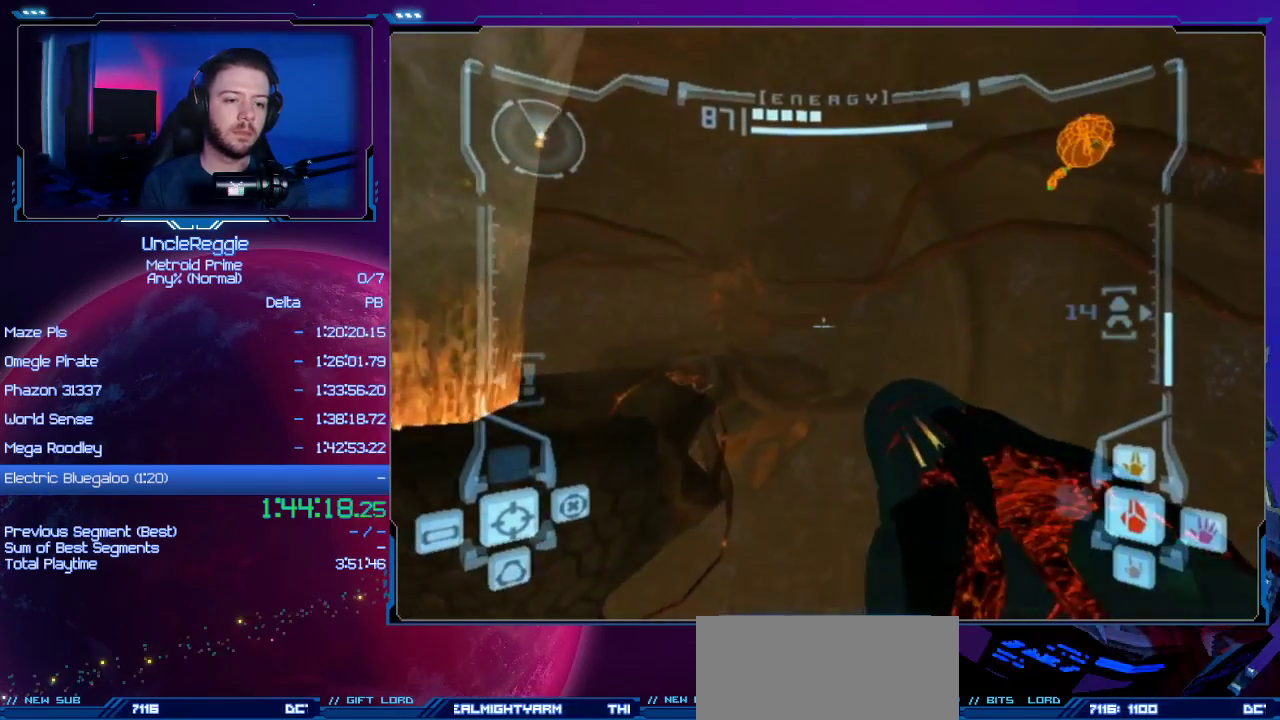
{"buttons": ["A", "L1"], "left_stick": "up-right", "right_stick": "center", "events": [[434, "left_stick", "up-right"]]}
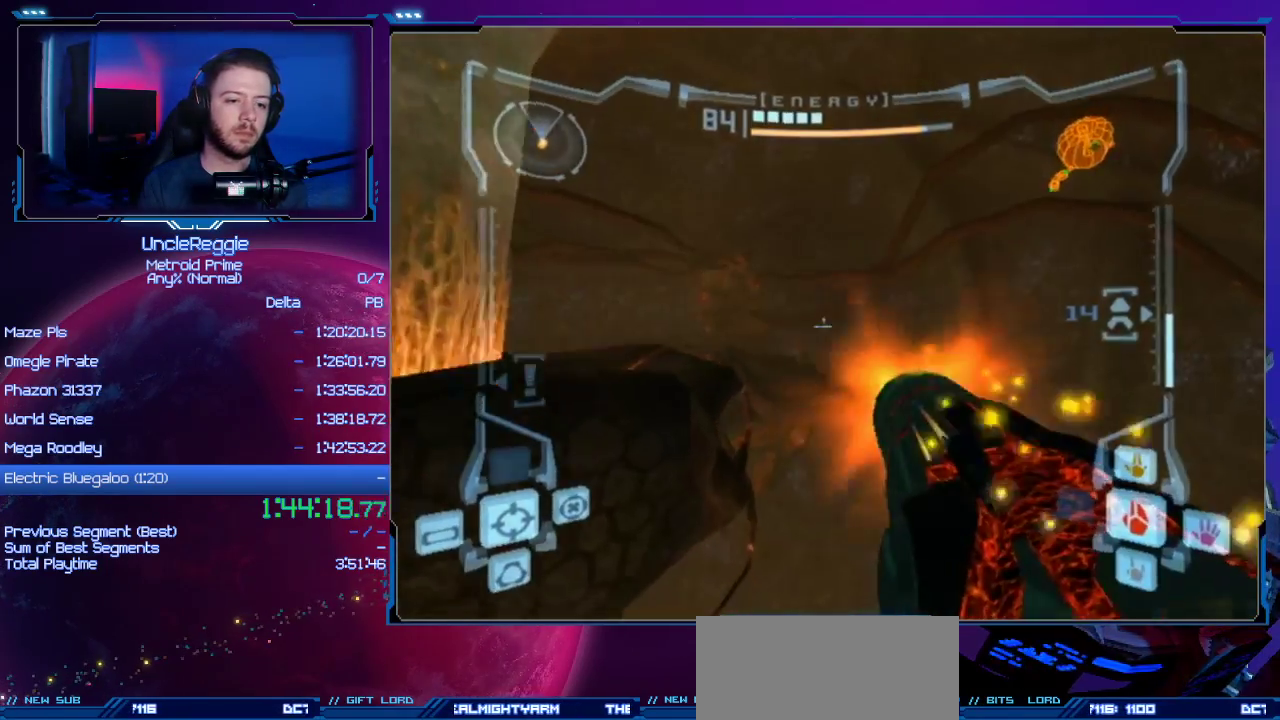
{"buttons": ["A", "L1"], "left_stick": "right", "right_stick": "center", "events": [[50, "left_stick", "right"], [150, "B", "down"], [300, "B", "up"]]}
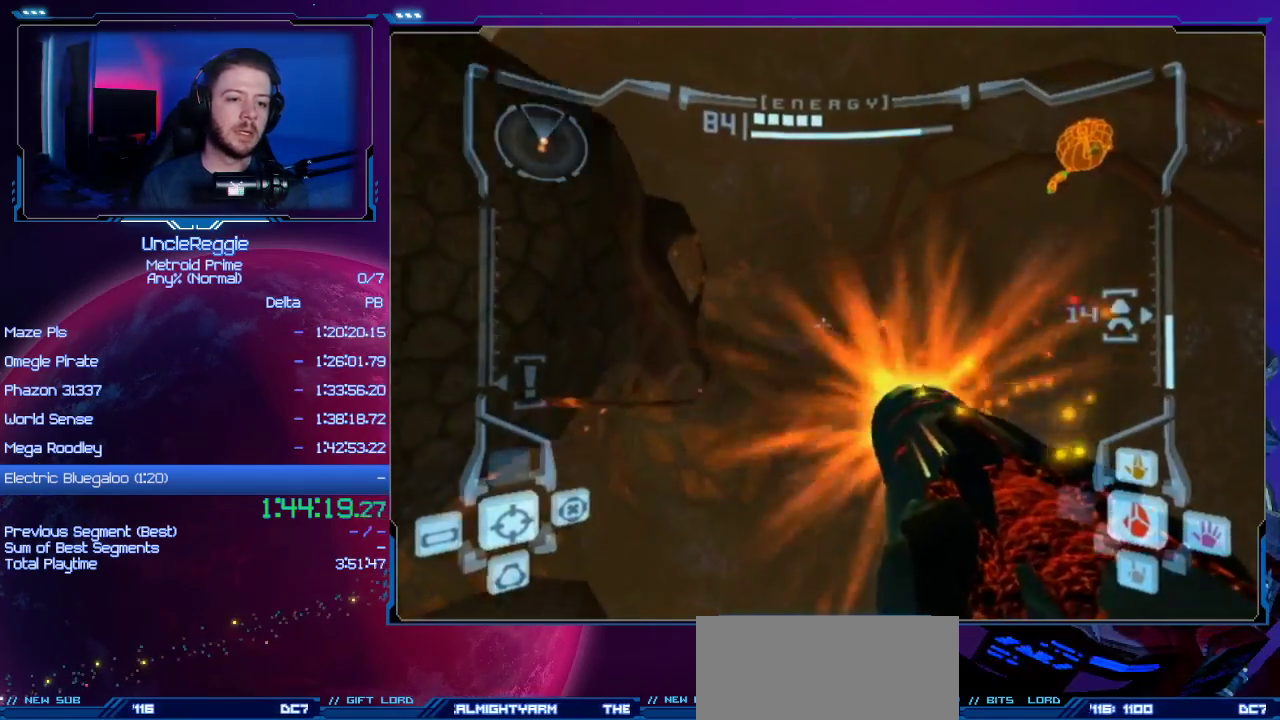
{"buttons": ["B"], "left_stick": "left", "right_stick": "center", "events": [[67, "L1", "up"], [100, "left_stick", "down-left"], [351, "A", "up"], [451, "B", "down"], [501, "left_stick", "left"]]}
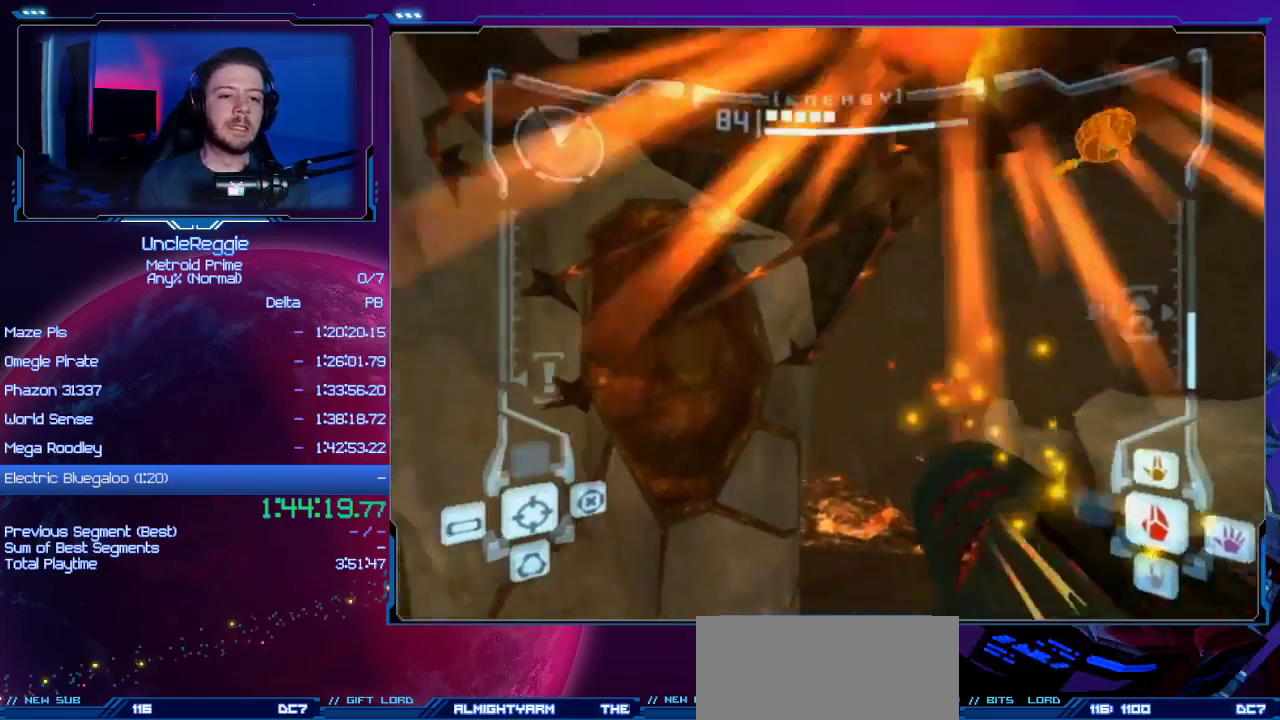
{"buttons": ["R1"], "left_stick": "up", "right_stick": "left", "events": [[133, "B", "up"], [317, "B", "down"], [350, "left_stick", "up-left"], [484, "B", "up"], [500, "R1", "down"], [500, "left_stick", "up"], [500, "right_stick", "left"]]}